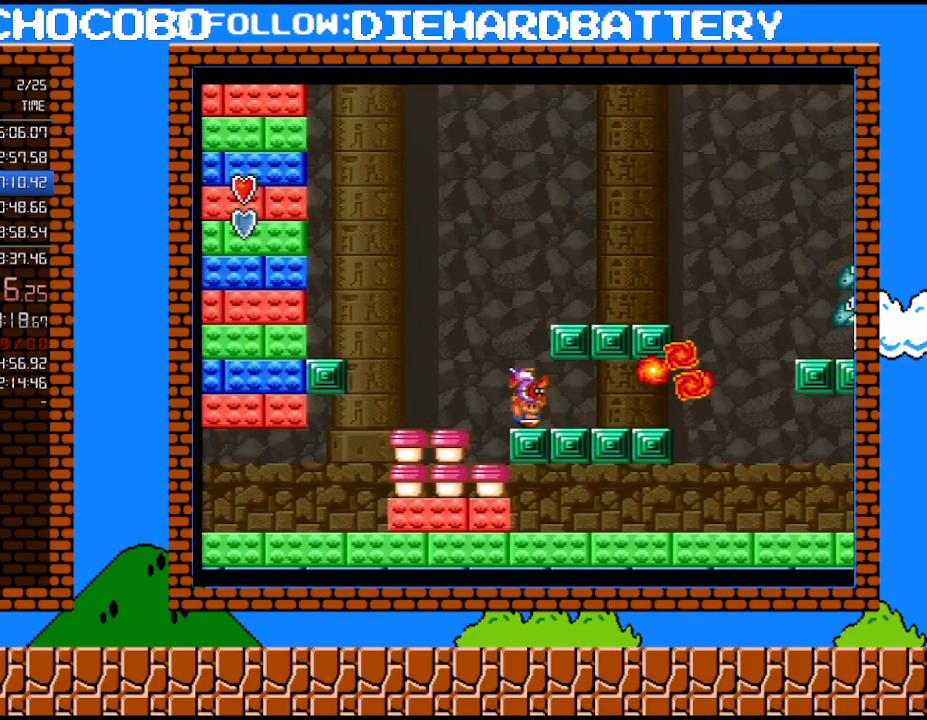
Gameplay with a controller (Nintendo layout); each line is a JSON object with the inputs held at the frame after it. "events" lists button and stick changes between this image and that frame as [ms after this image, input, new state], when the widget could be followed in between. Not read: HOME L3 R3.
{"buttons": ["Y"], "events": [[67, "B", "down"], [117, "DPAD_RIGHT", "down"], [133, "DPAD_UP", "down"], [267, "DPAD_UP", "up"], [417, "DPAD_RIGHT", "up"], [450, "B", "up"]]}
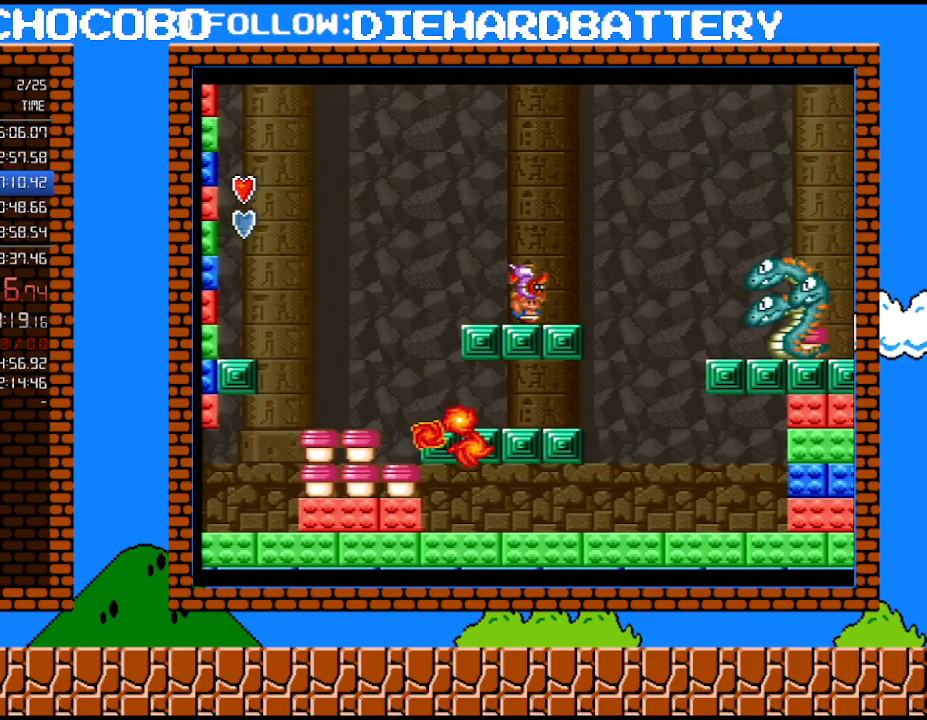
{"buttons": ["DPAD_DOWN"], "events": [[17, "Y", "up"], [167, "DPAD_RIGHT", "down"], [300, "DPAD_RIGHT", "up"], [317, "DPAD_DOWN", "down"]]}
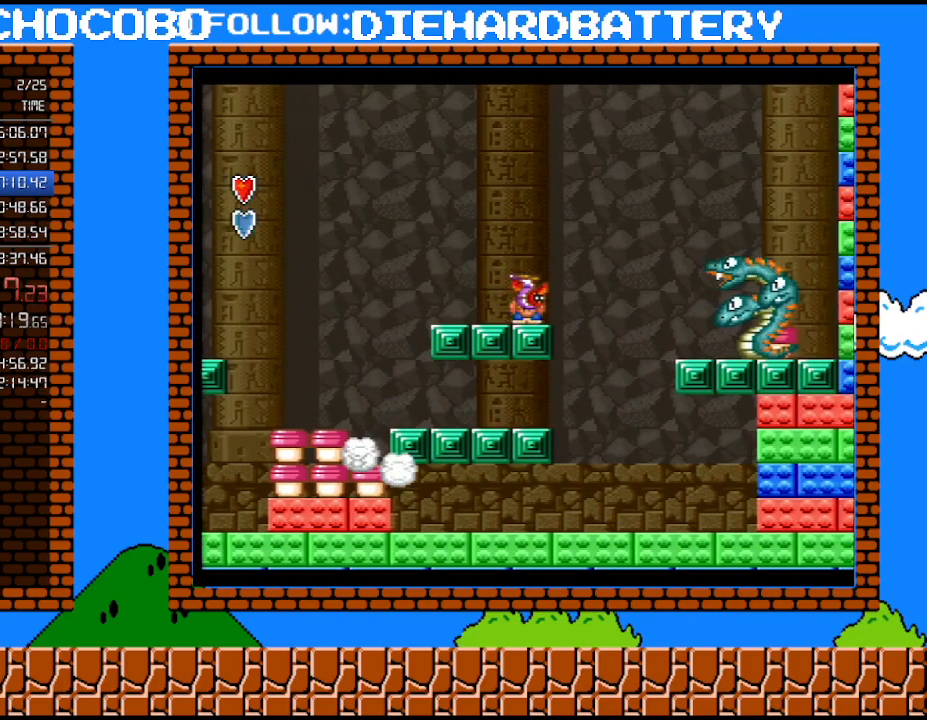
{"buttons": ["DPAD_DOWN"], "events": []}
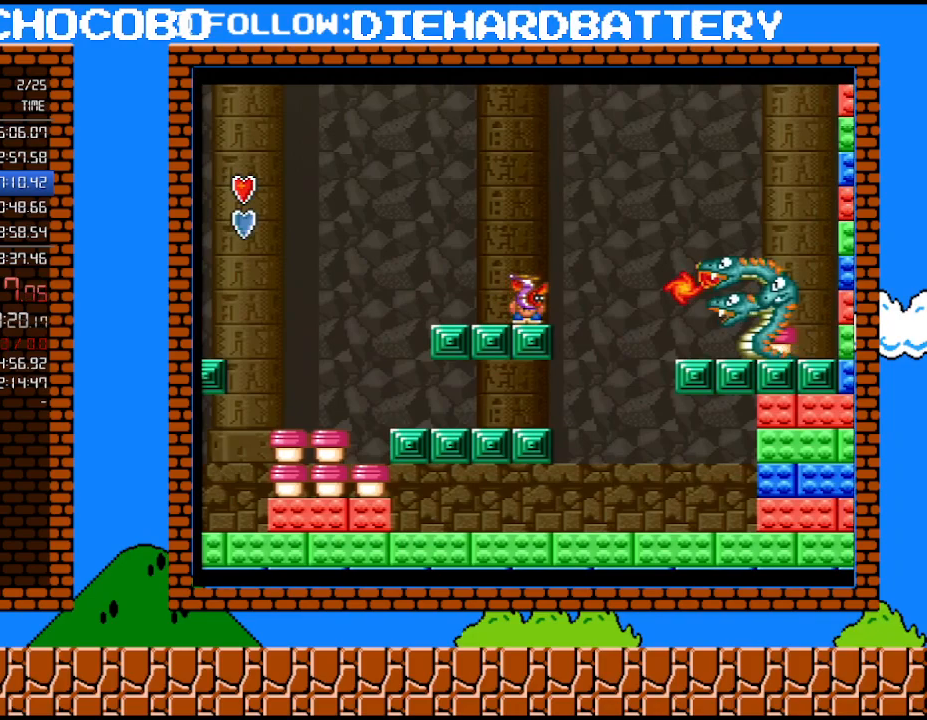
{"buttons": ["B", "DPAD_DOWN"], "events": [[450, "B", "down"]]}
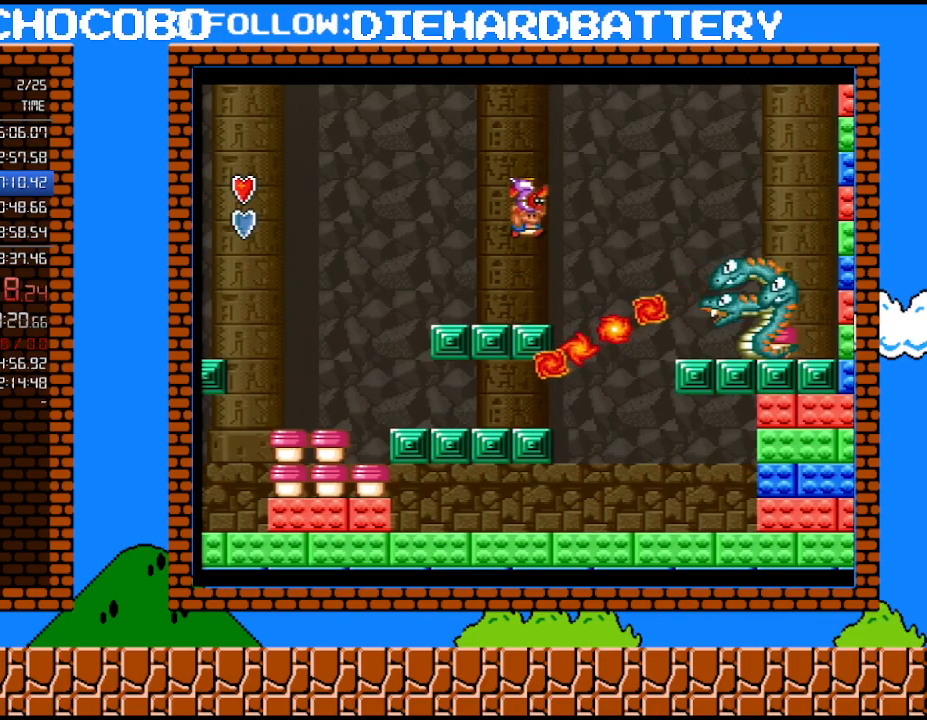
{"buttons": ["Y", "DPAD_LEFT"], "events": [[83, "DPAD_DOWN", "up"], [83, "DPAD_RIGHT", "down"], [200, "B", "up"], [233, "Y", "down"], [267, "DPAD_LEFT", "down"], [267, "DPAD_RIGHT", "up"]]}
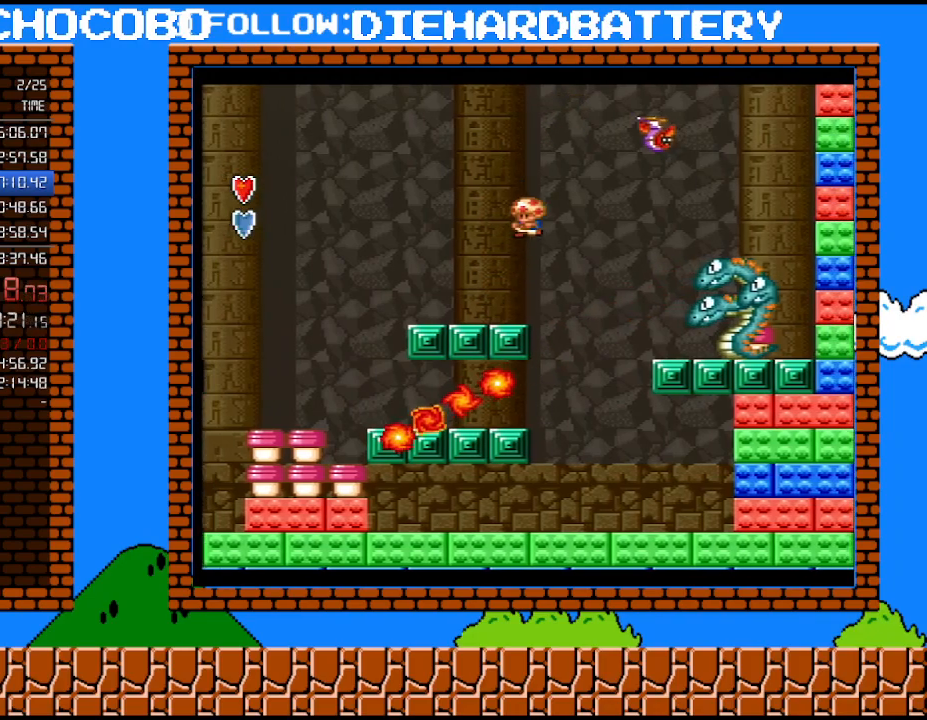
{"buttons": ["Y"], "events": [[100, "DPAD_LEFT", "up"], [133, "DPAD_RIGHT", "down"], [300, "DPAD_RIGHT", "up"]]}
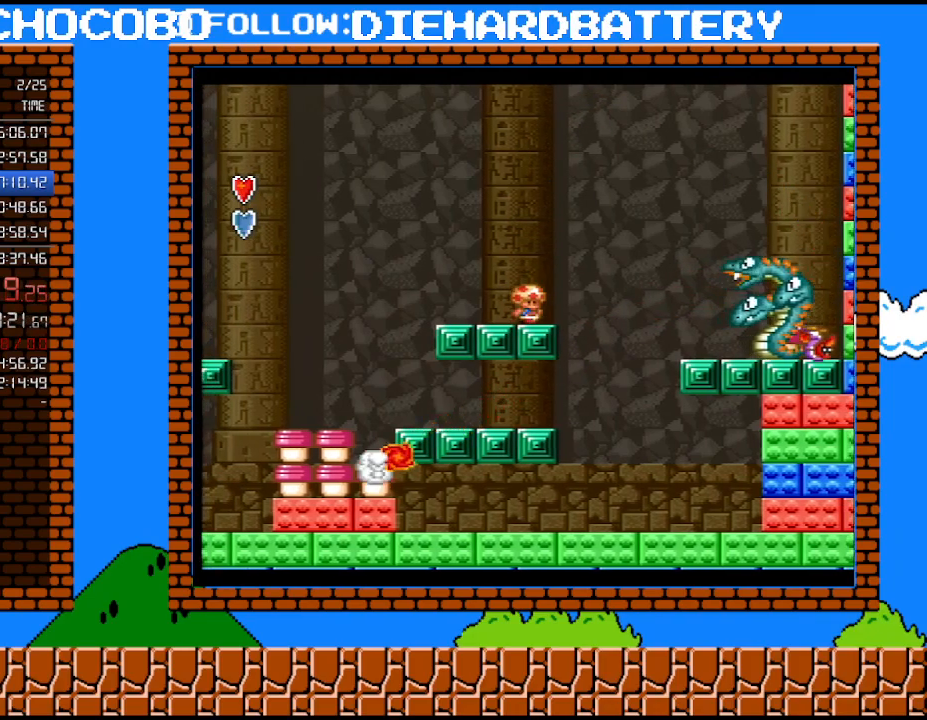
{"buttons": ["Y"], "events": []}
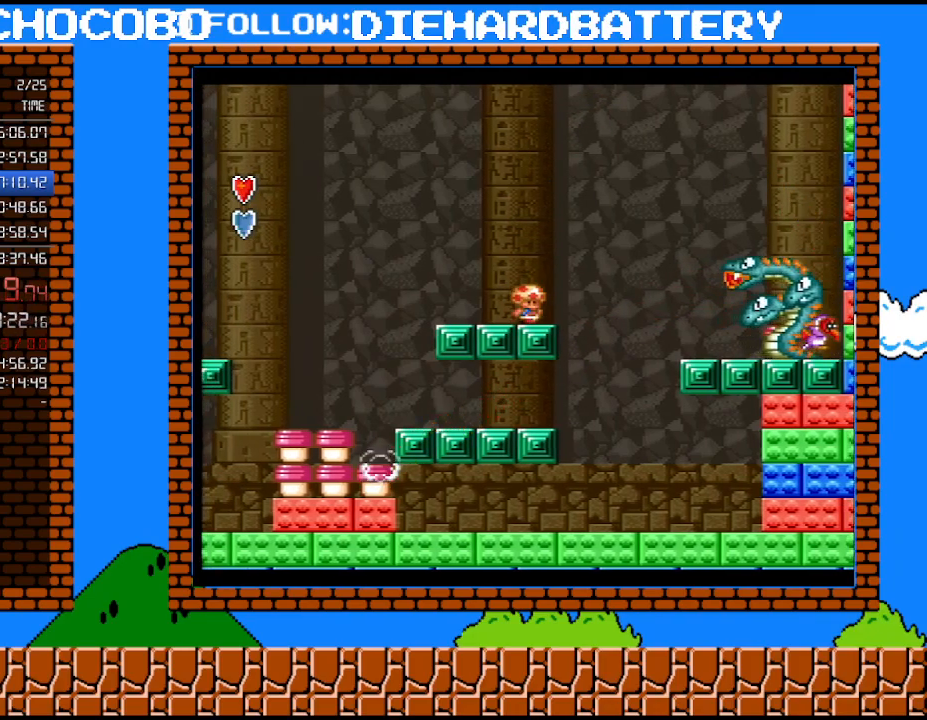
{"buttons": ["Y", "DPAD_LEFT"], "events": [[200, "DPAD_LEFT", "down"]]}
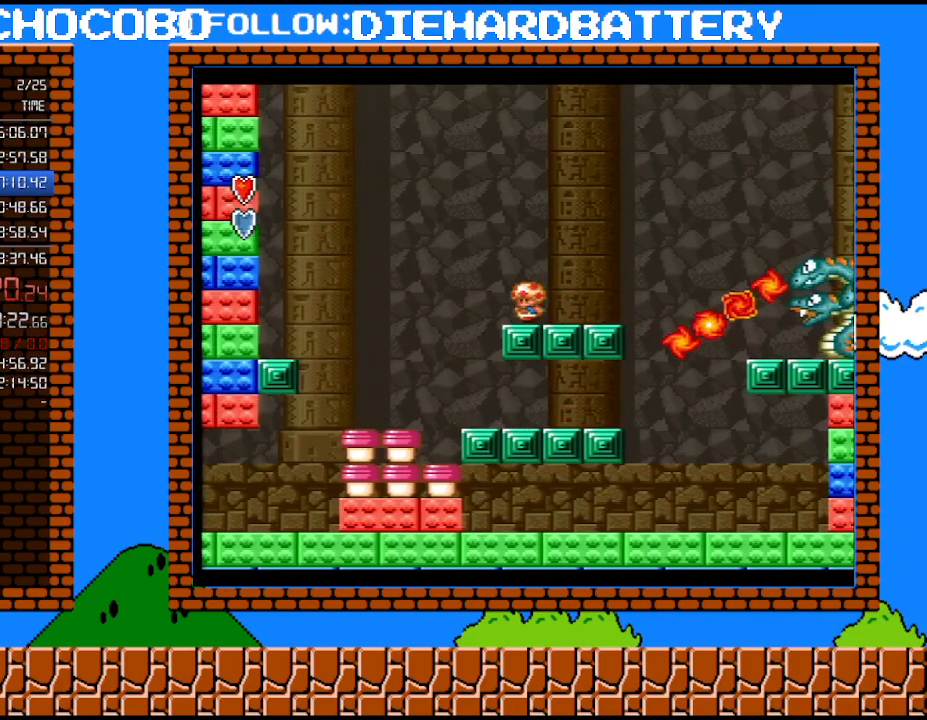
{"buttons": ["DPAD_LEFT"], "events": [[300, "DPAD_LEFT", "up"], [300, "DPAD_UP", "down"], [317, "DPAD_RIGHT", "down"], [317, "DPAD_UP", "up"], [317, "Y", "up"], [417, "DPAD_DOWN", "down"], [450, "DPAD_DOWN", "up"], [450, "DPAD_LEFT", "down"], [450, "DPAD_RIGHT", "up"]]}
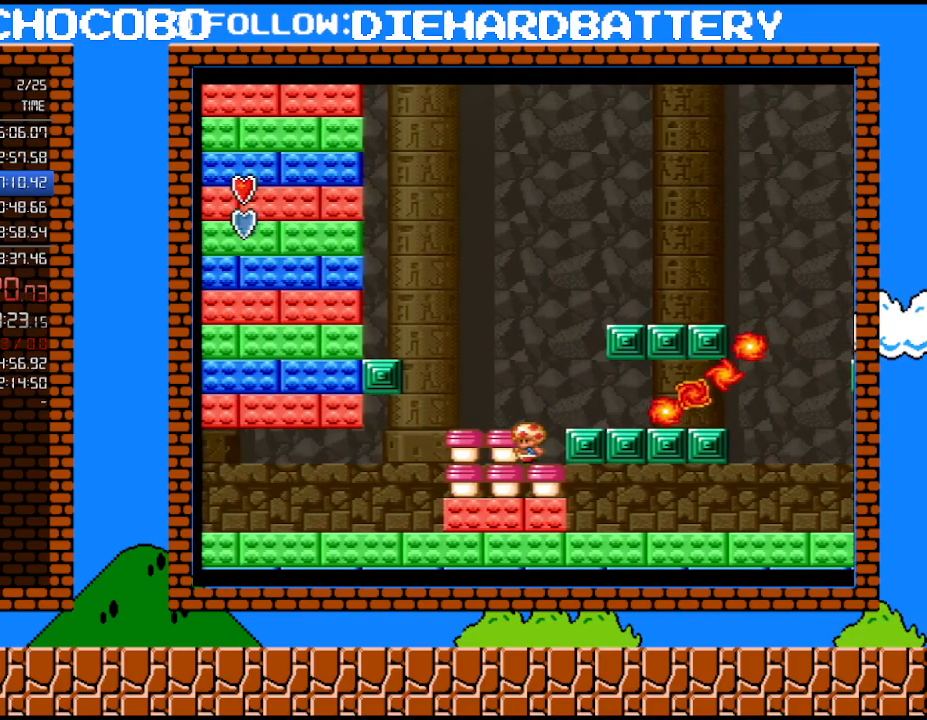
{"buttons": ["B"], "events": [[50, "Y", "down"], [133, "DPAD_LEFT", "up"], [267, "B", "down"], [267, "Y", "up"], [317, "DPAD_LEFT", "down"], [483, "DPAD_LEFT", "up"]]}
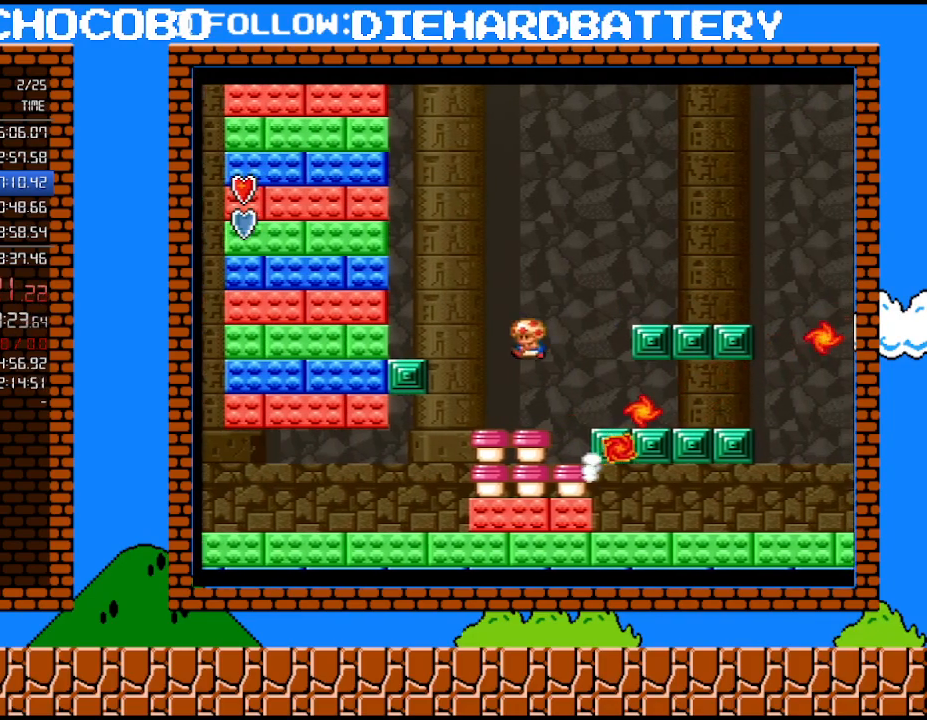
{"buttons": ["Y"], "events": [[17, "B", "up"], [50, "DPAD_RIGHT", "down"], [167, "DPAD_RIGHT", "up"], [300, "DPAD_LEFT", "down"], [450, "DPAD_LEFT", "up"], [483, "Y", "down"]]}
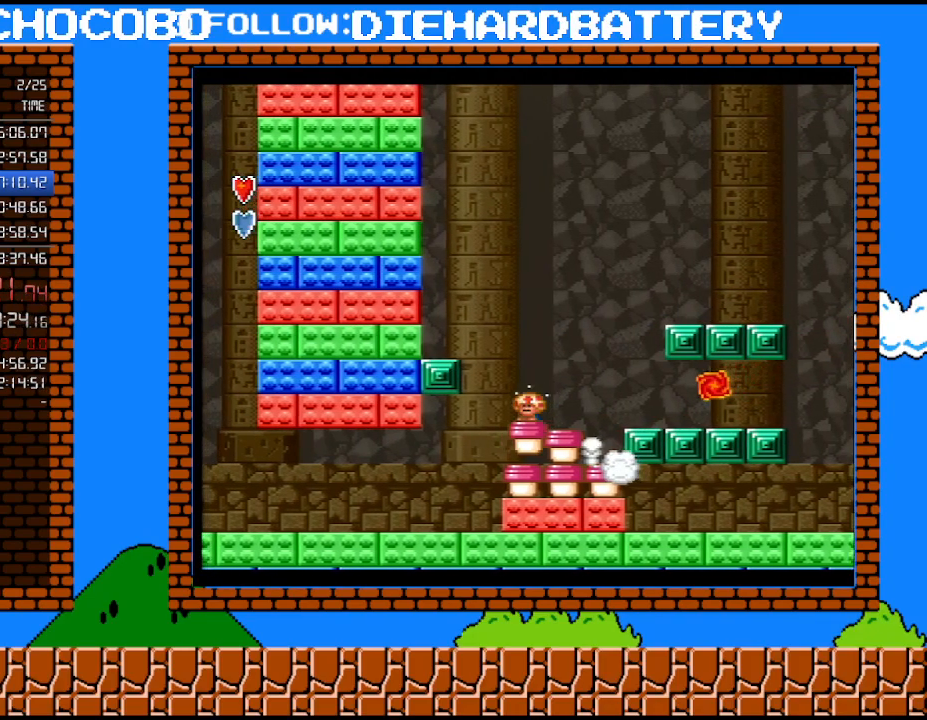
{"buttons": ["B", "Y", "DPAD_LEFT"], "events": [[300, "DPAD_LEFT", "down"], [383, "B", "down"]]}
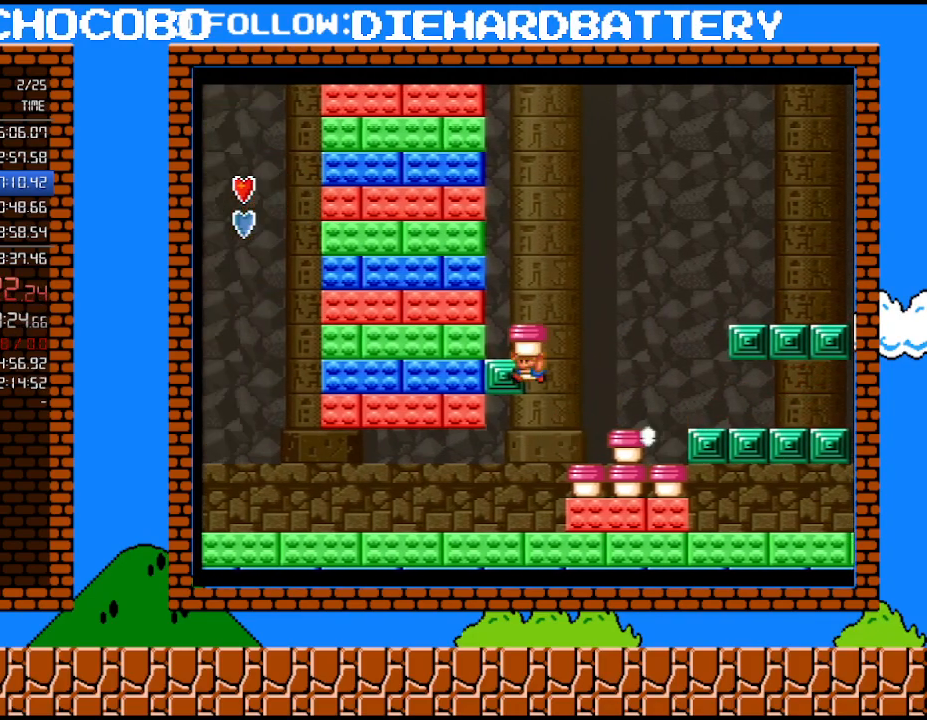
{"buttons": ["B", "Y", "DPAD_RIGHT"], "events": [[17, "DPAD_LEFT", "up"], [233, "DPAD_RIGHT", "down"], [267, "B", "up"], [417, "B", "down"]]}
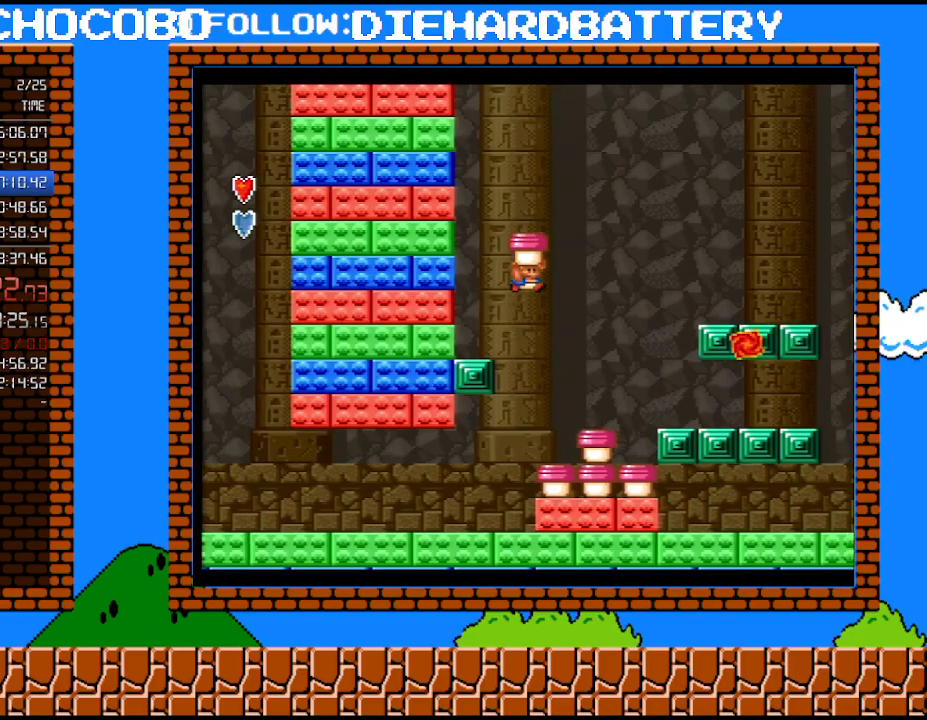
{"buttons": ["DPAD_LEFT"], "events": [[417, "DPAD_RIGHT", "up"], [450, "DPAD_LEFT", "down"], [483, "B", "up"], [483, "Y", "up"]]}
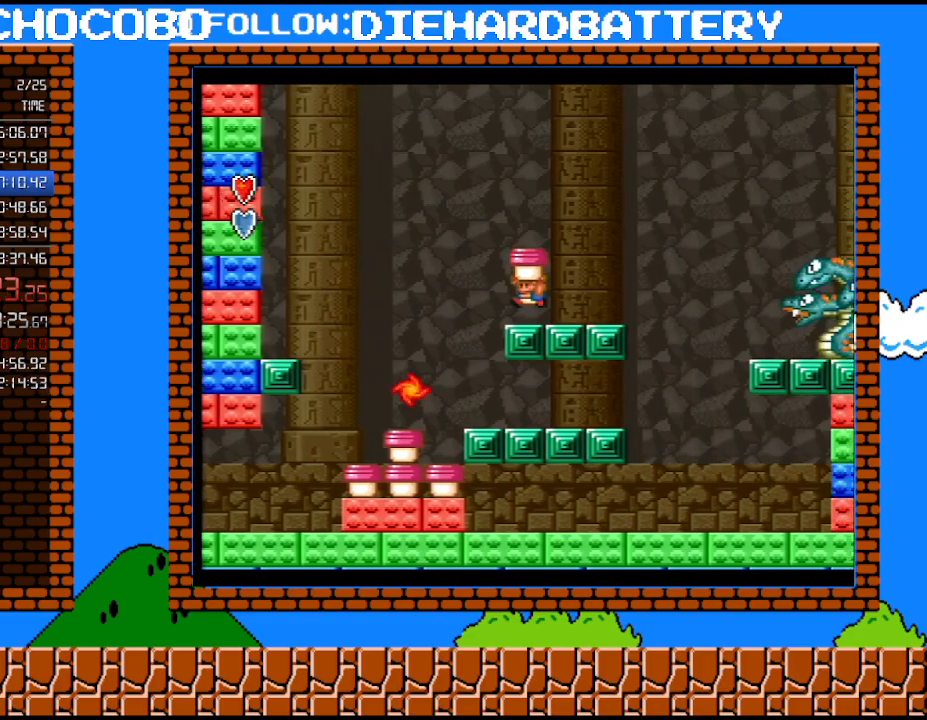
{"buttons": [], "events": [[200, "B", "down"], [200, "DPAD_LEFT", "up"], [267, "DPAD_RIGHT", "down"], [383, "B", "up"], [483, "DPAD_RIGHT", "up"]]}
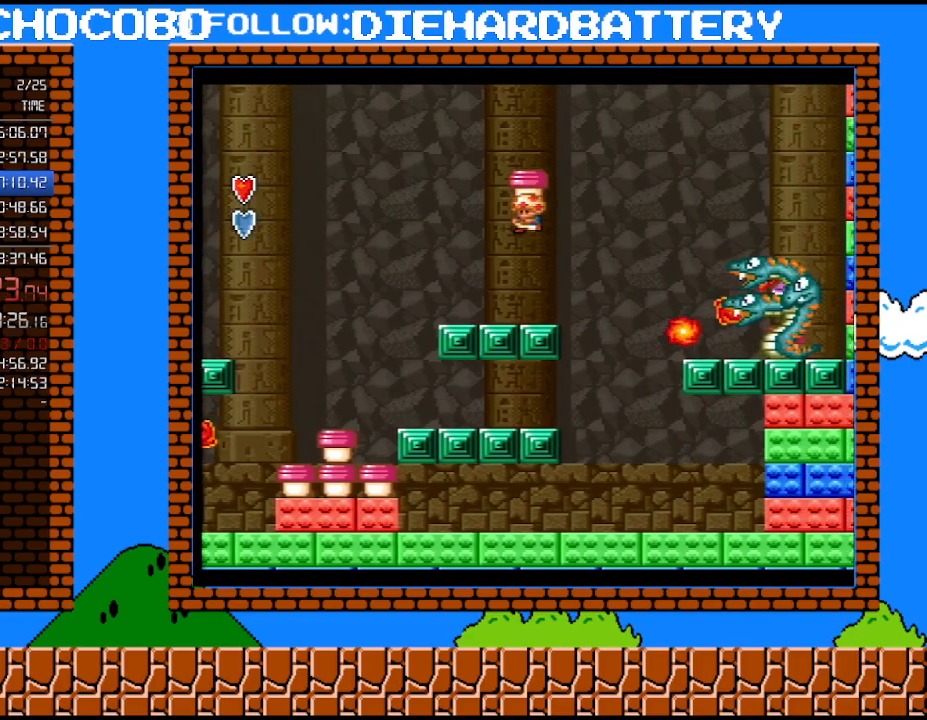
{"buttons": ["Y"], "events": [[17, "Y", "down"], [50, "DPAD_LEFT", "down"], [450, "DPAD_LEFT", "up"]]}
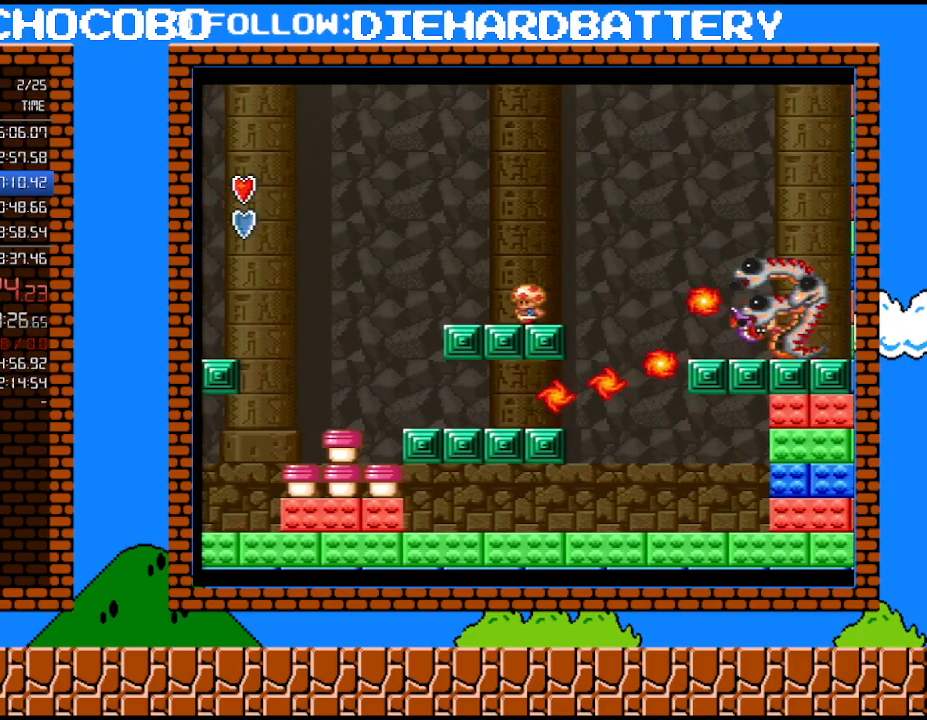
{"buttons": ["Y"], "events": []}
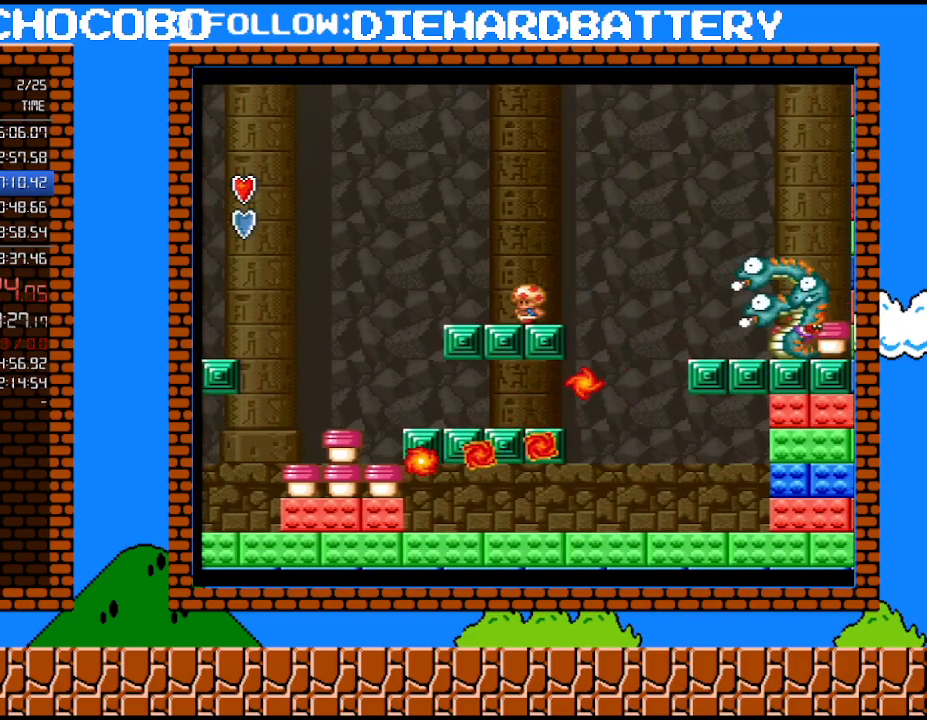
{"buttons": ["Y", "DPAD_LEFT"], "events": [[167, "DPAD_LEFT", "down"]]}
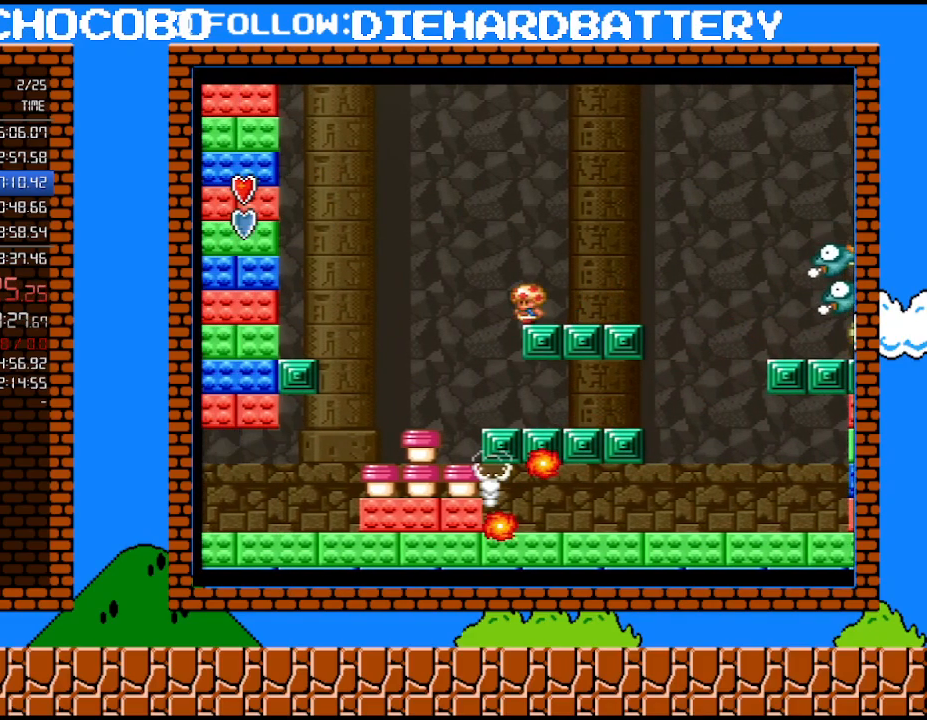
{"buttons": ["Y", "DPAD_RIGHT"], "events": [[17, "DPAD_LEFT", "up"], [17, "DPAD_UP", "down"], [50, "DPAD_RIGHT", "down"], [50, "DPAD_UP", "up"]]}
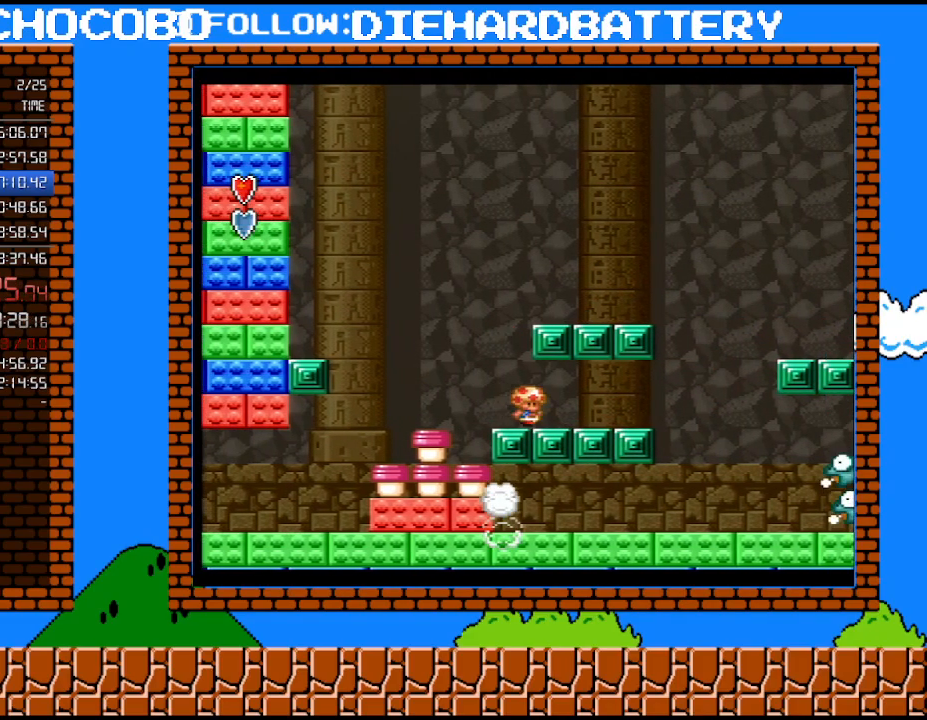
{"buttons": ["DPAD_LEFT"], "events": [[417, "Y", "up"], [450, "DPAD_LEFT", "down"], [450, "DPAD_RIGHT", "up"]]}
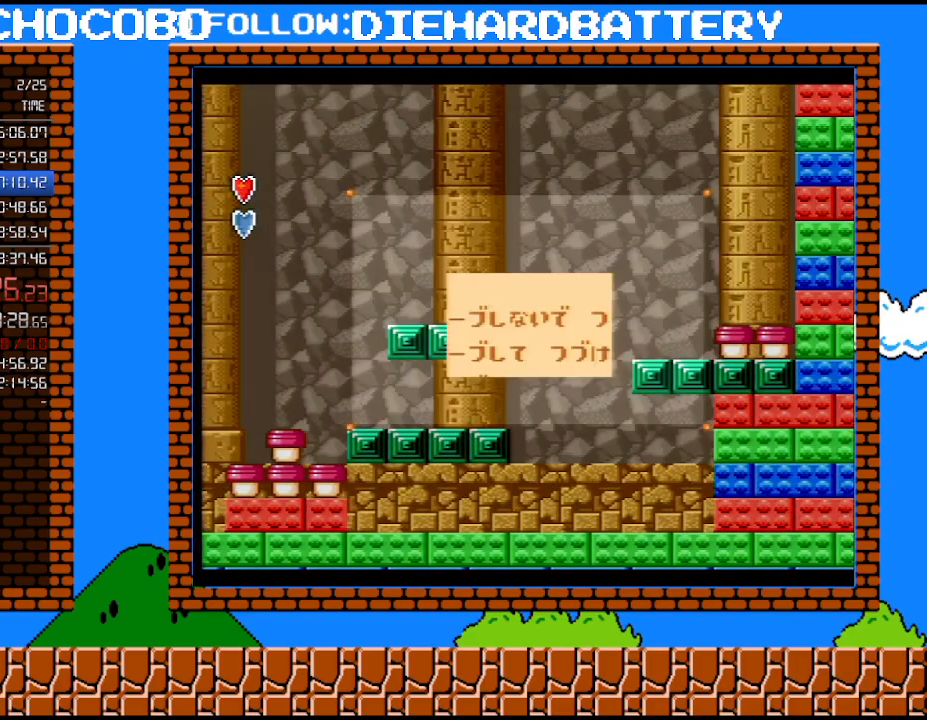
{"buttons": [], "events": [[17, "DPAD_LEFT", "up"], [17, "START", "down"], [200, "START", "up"], [300, "START", "down"], [383, "START", "up"], [417, "START", "down"], [483, "START", "up"]]}
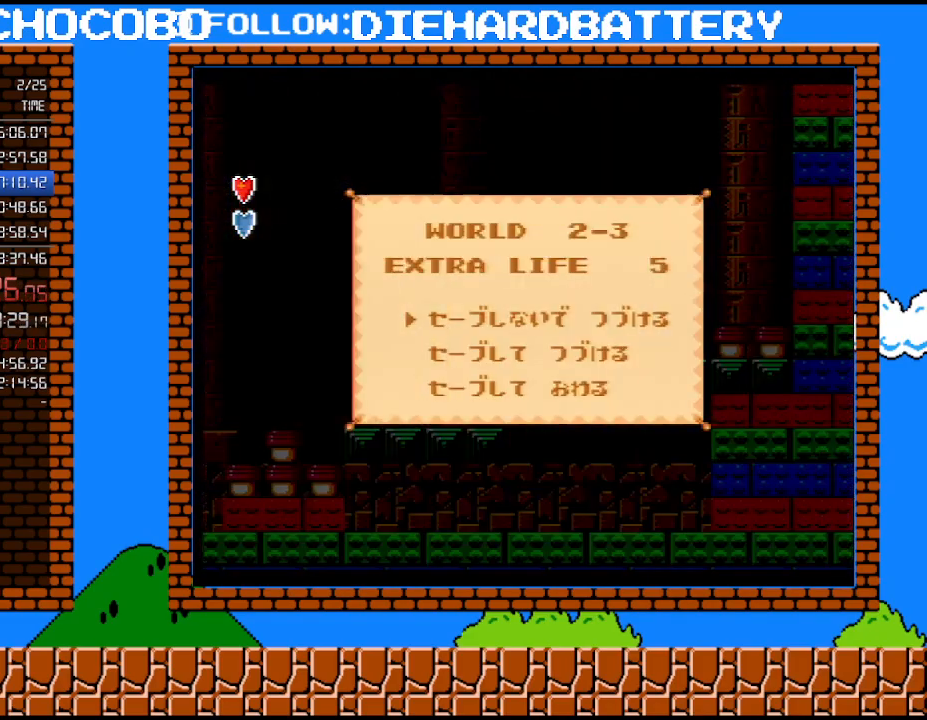
{"buttons": [], "events": [[50, "START", "down"], [133, "START", "up"], [167, "START", "down"], [233, "START", "up"], [300, "START", "down"], [350, "START", "up"], [417, "START", "down"], [483, "START", "up"]]}
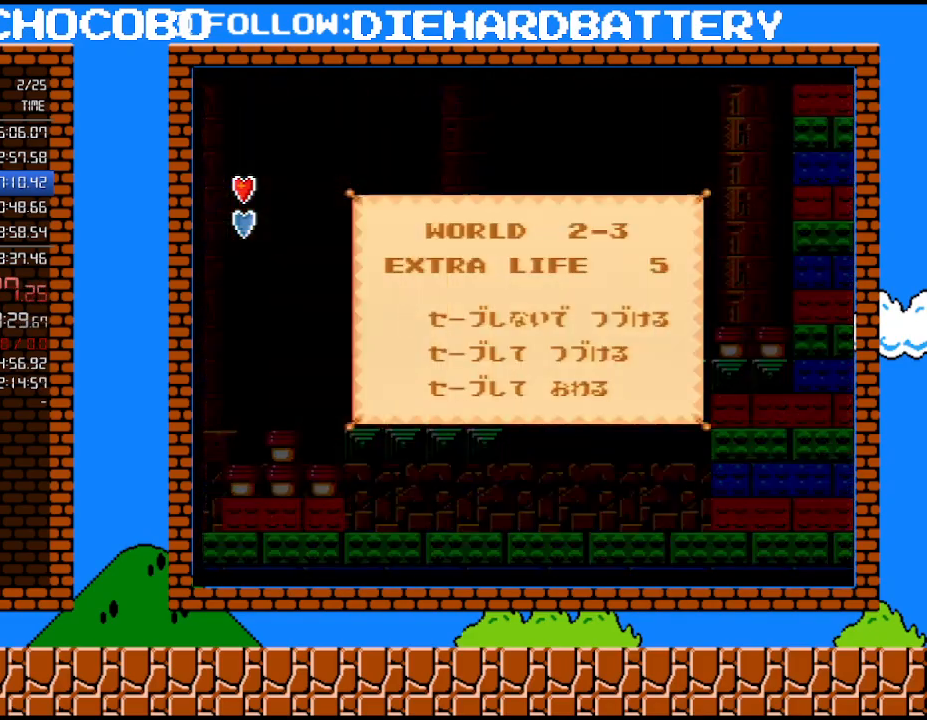
{"buttons": [], "events": [[50, "START", "down"], [133, "START", "up"], [167, "START", "down"], [233, "START", "up"], [333, "START", "down"], [417, "START", "up"]]}
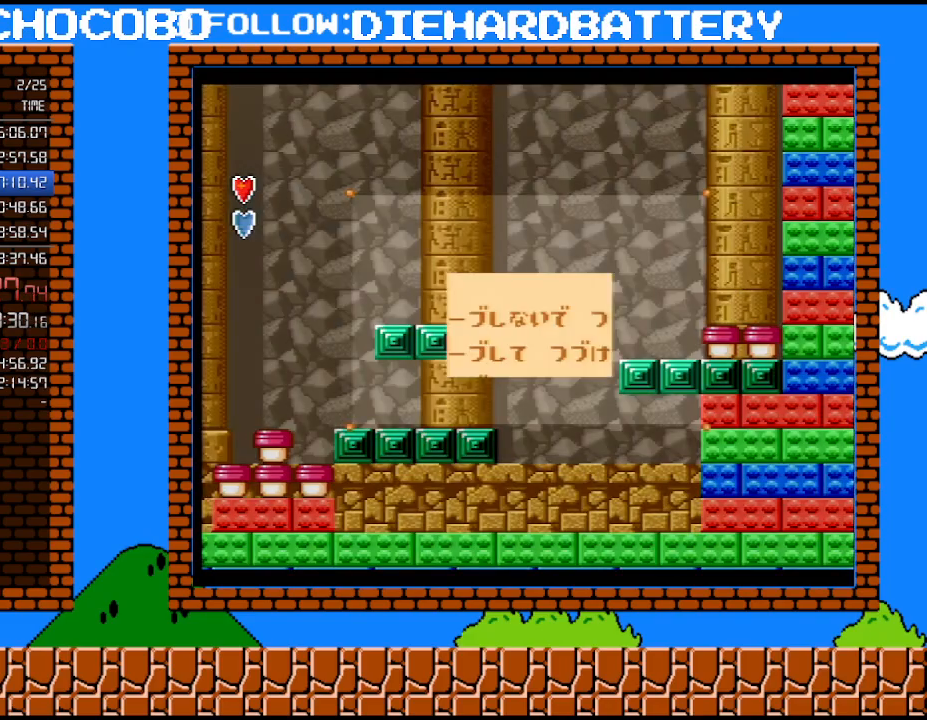
{"buttons": ["START"], "events": [[17, "START", "down"], [100, "START", "up"], [167, "START", "down"], [267, "START", "up"], [333, "START", "down"], [383, "START", "up"], [483, "START", "down"]]}
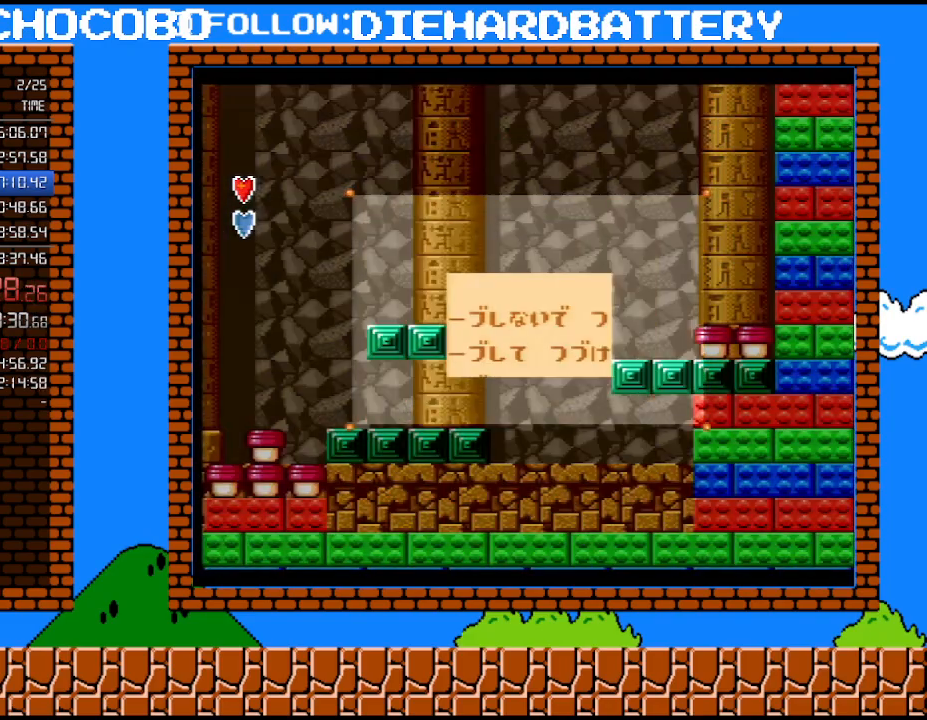
{"buttons": [], "events": [[50, "START", "up"], [100, "START", "down"], [167, "START", "up"], [267, "START", "down"], [317, "START", "up"], [417, "START", "down"], [483, "START", "up"]]}
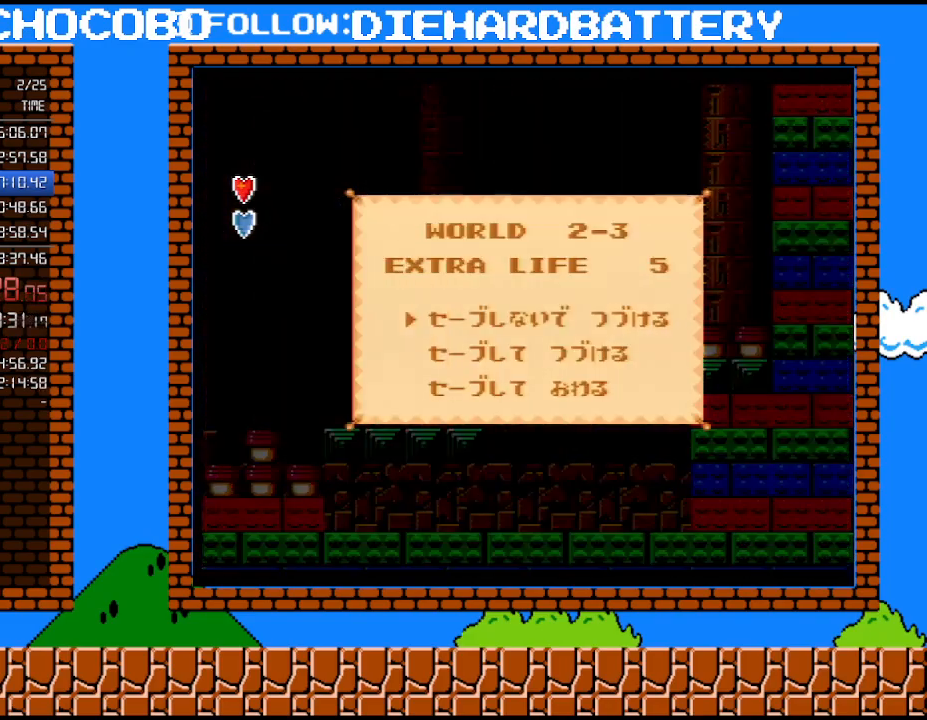
{"buttons": ["START"], "events": [[200, "DPAD_RIGHT", "down"], [333, "DPAD_RIGHT", "up"], [350, "START", "down"]]}
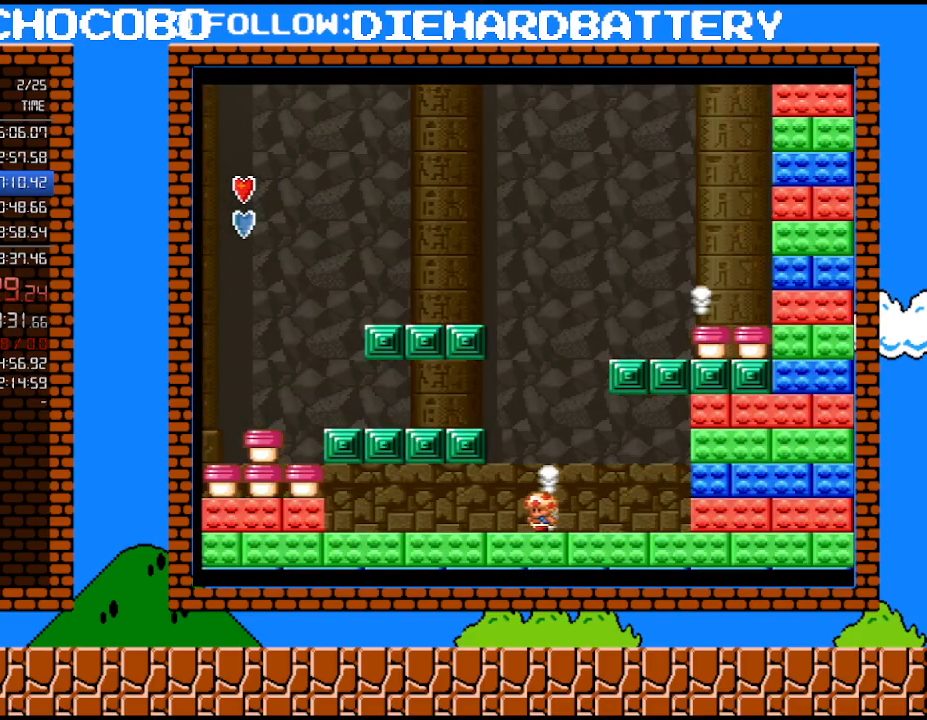
{"buttons": ["DPAD_LEFT"], "events": [[50, "DPAD_RIGHT", "down"], [50, "START", "up"], [200, "DPAD_RIGHT", "up"], [383, "DPAD_LEFT", "down"]]}
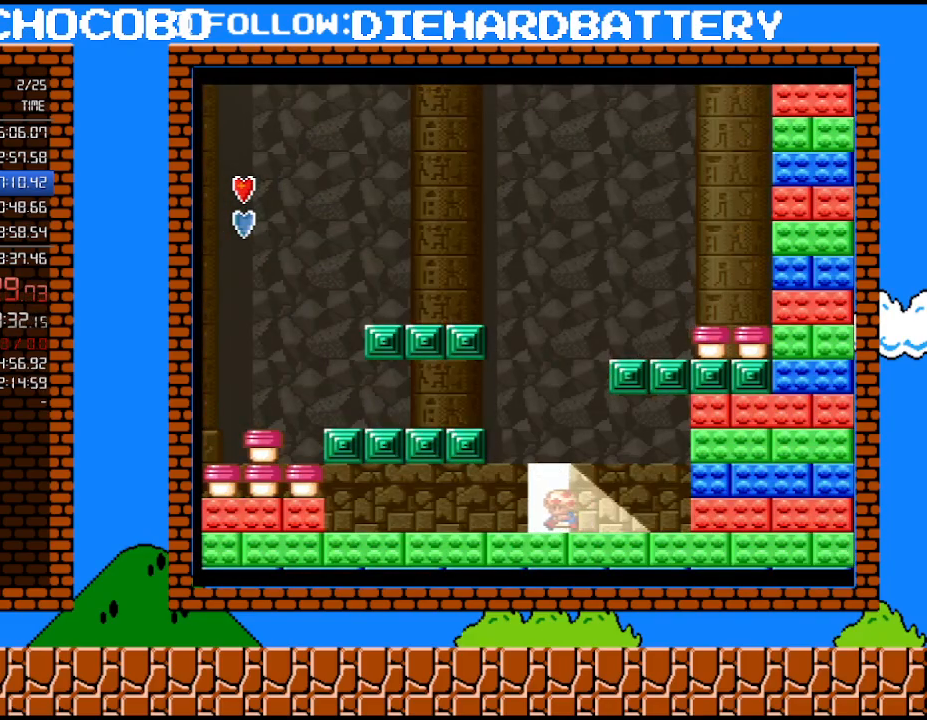
{"buttons": ["DPAD_UP"], "events": [[67, "DPAD_LEFT", "up"], [450, "DPAD_UP", "down"]]}
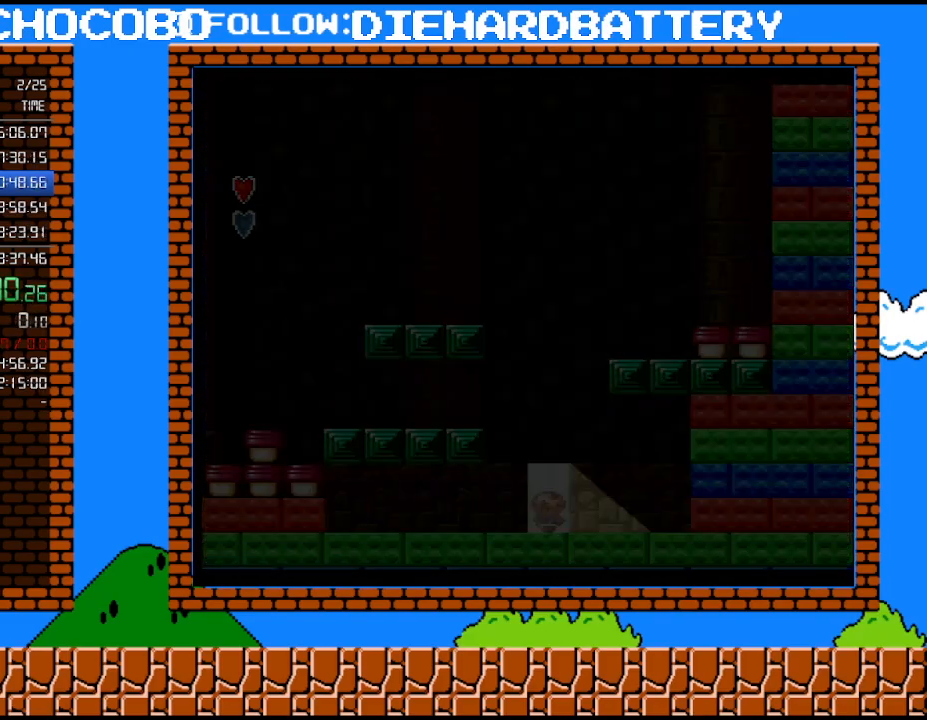
{"buttons": [], "events": [[100, "DPAD_UP", "up"]]}
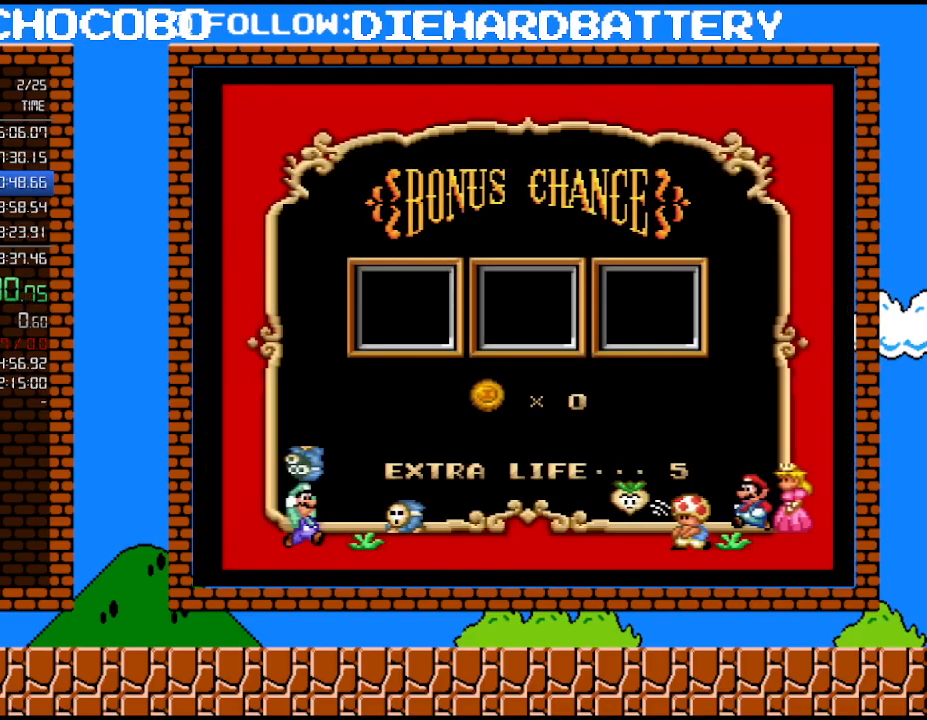
{"buttons": [], "events": [[333, "B", "down"], [417, "B", "up"]]}